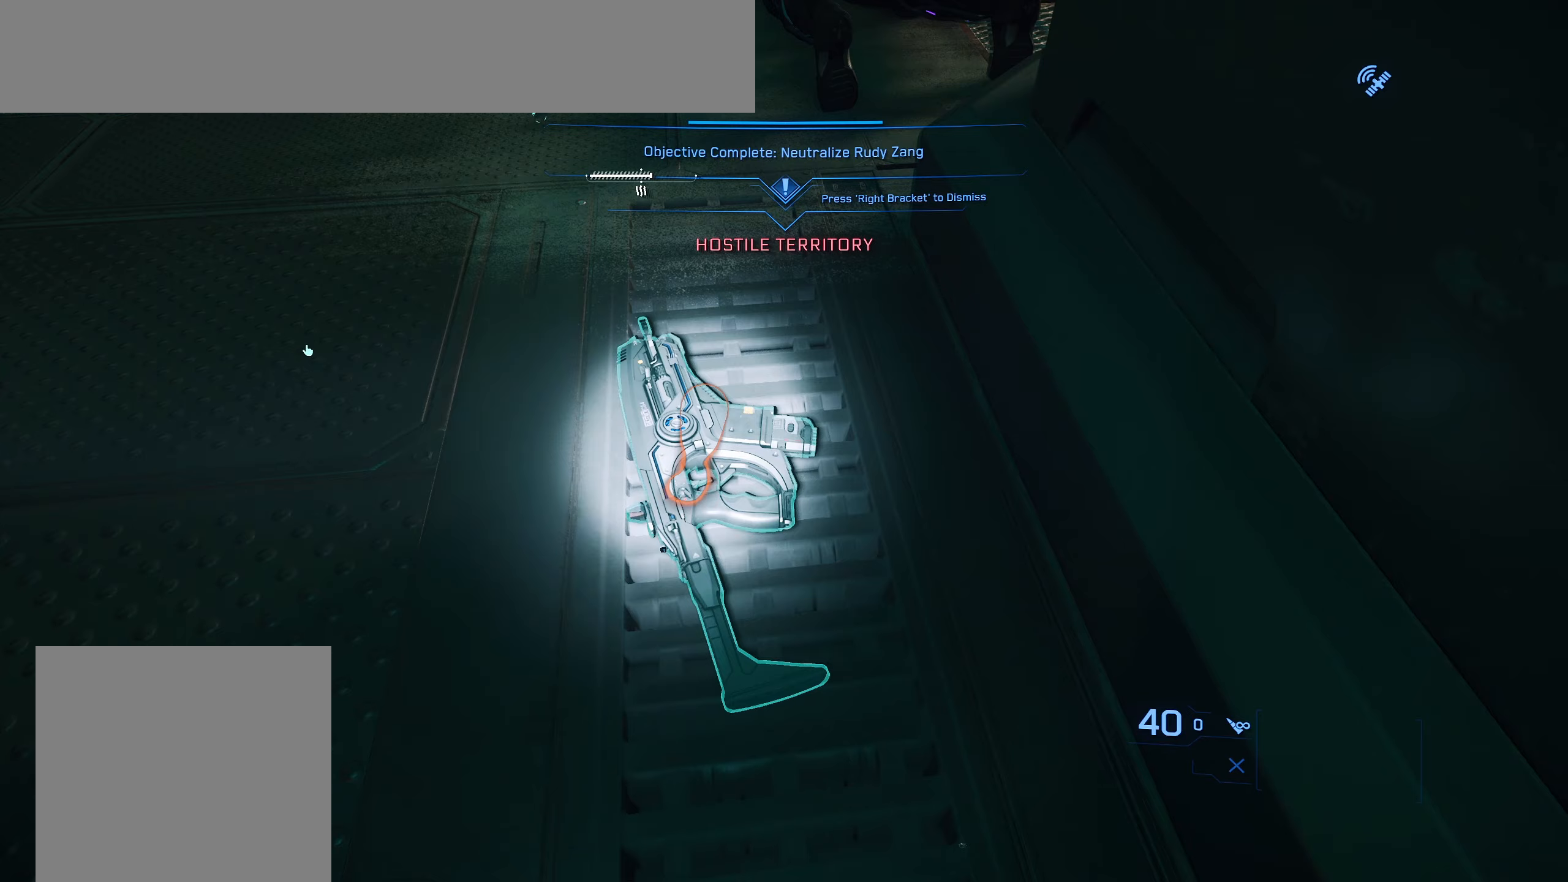
Gameplay with a controller (Xbox layout); each line is a JSON object with the inputs held at the frame after it. "events" lists button and stick changes between this image and that frame as [ms after this image, input, new state], when the widget could be followed in between.
{"buttons": [], "left_stick": "center", "right_stick": "center", "events": [[133, "Y", "up"]]}
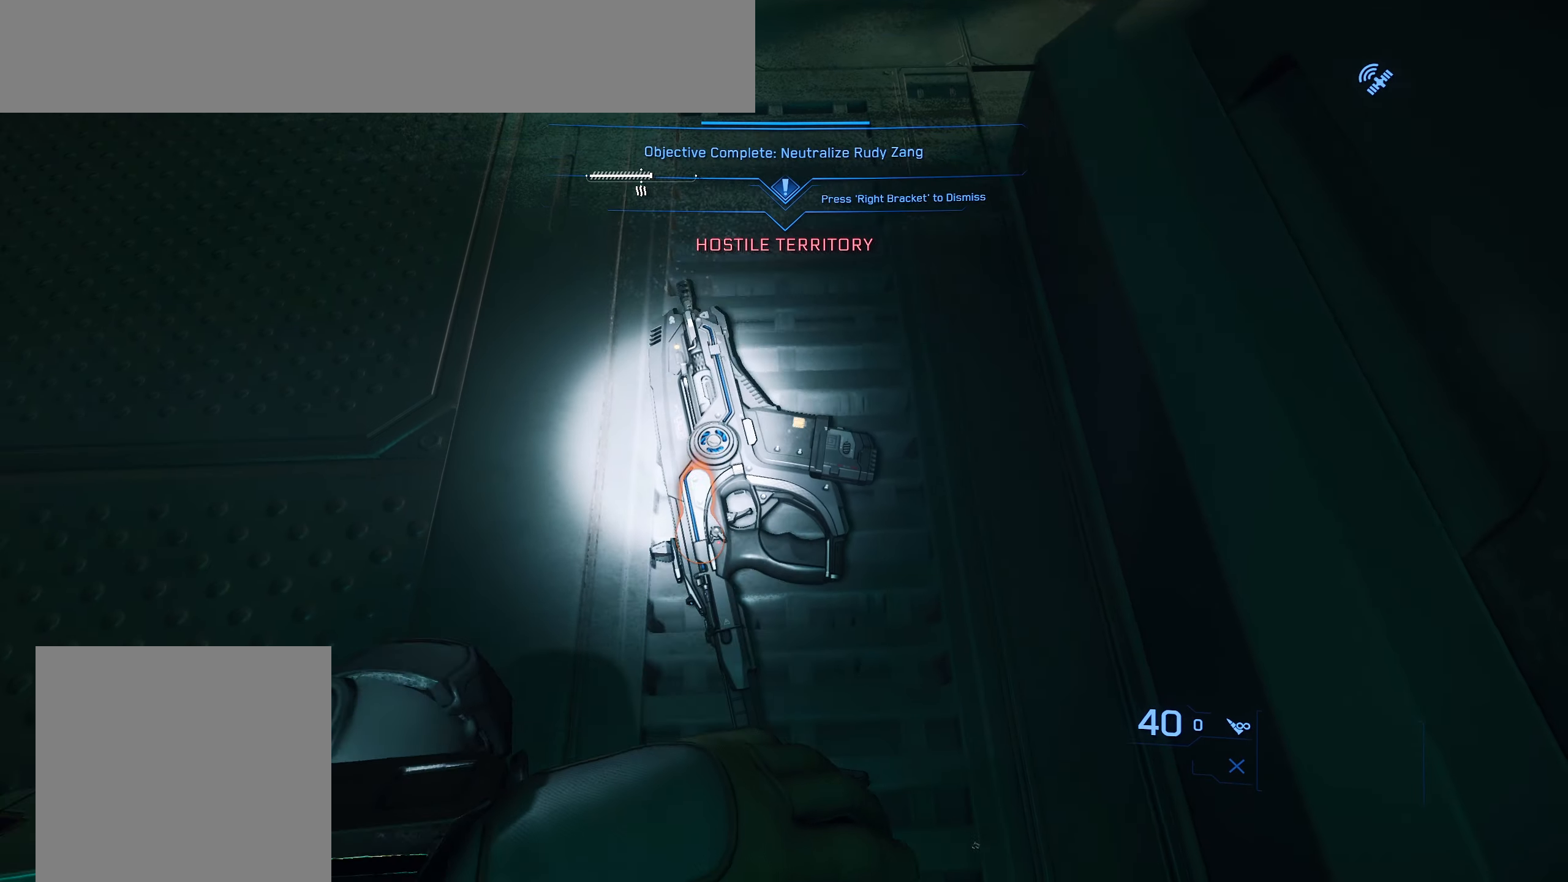
{"buttons": [], "left_stick": "center", "right_stick": "center", "events": []}
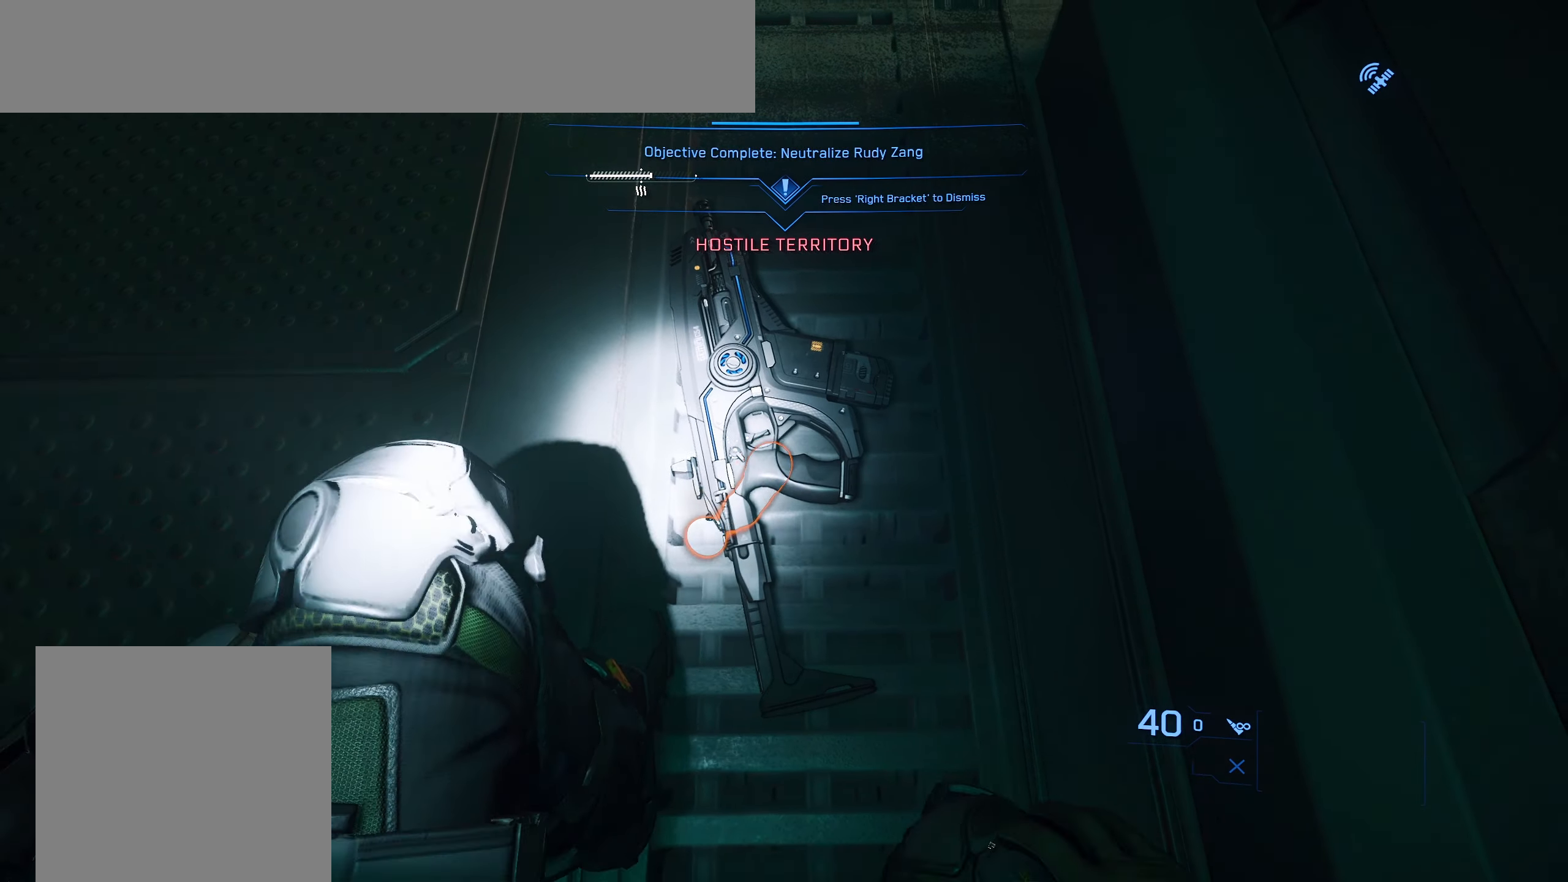
{"buttons": [], "left_stick": "down", "right_stick": "down", "events": [[417, "right_stick", "down"], [500, "left_stick", "down"]]}
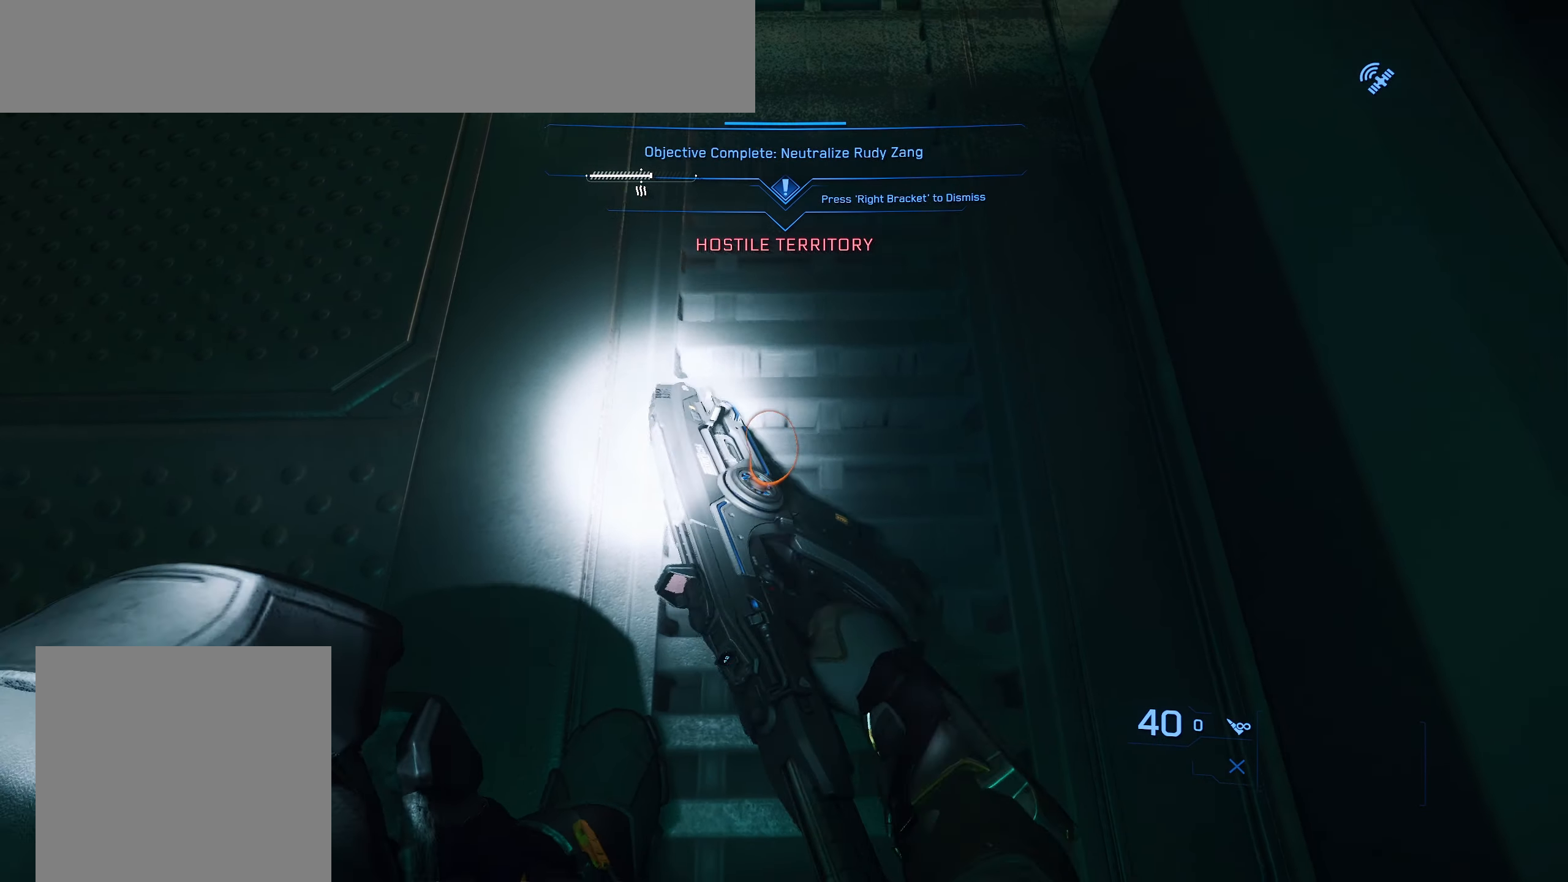
{"buttons": [], "left_stick": "down", "right_stick": "center", "events": [[333, "right_stick", "center"]]}
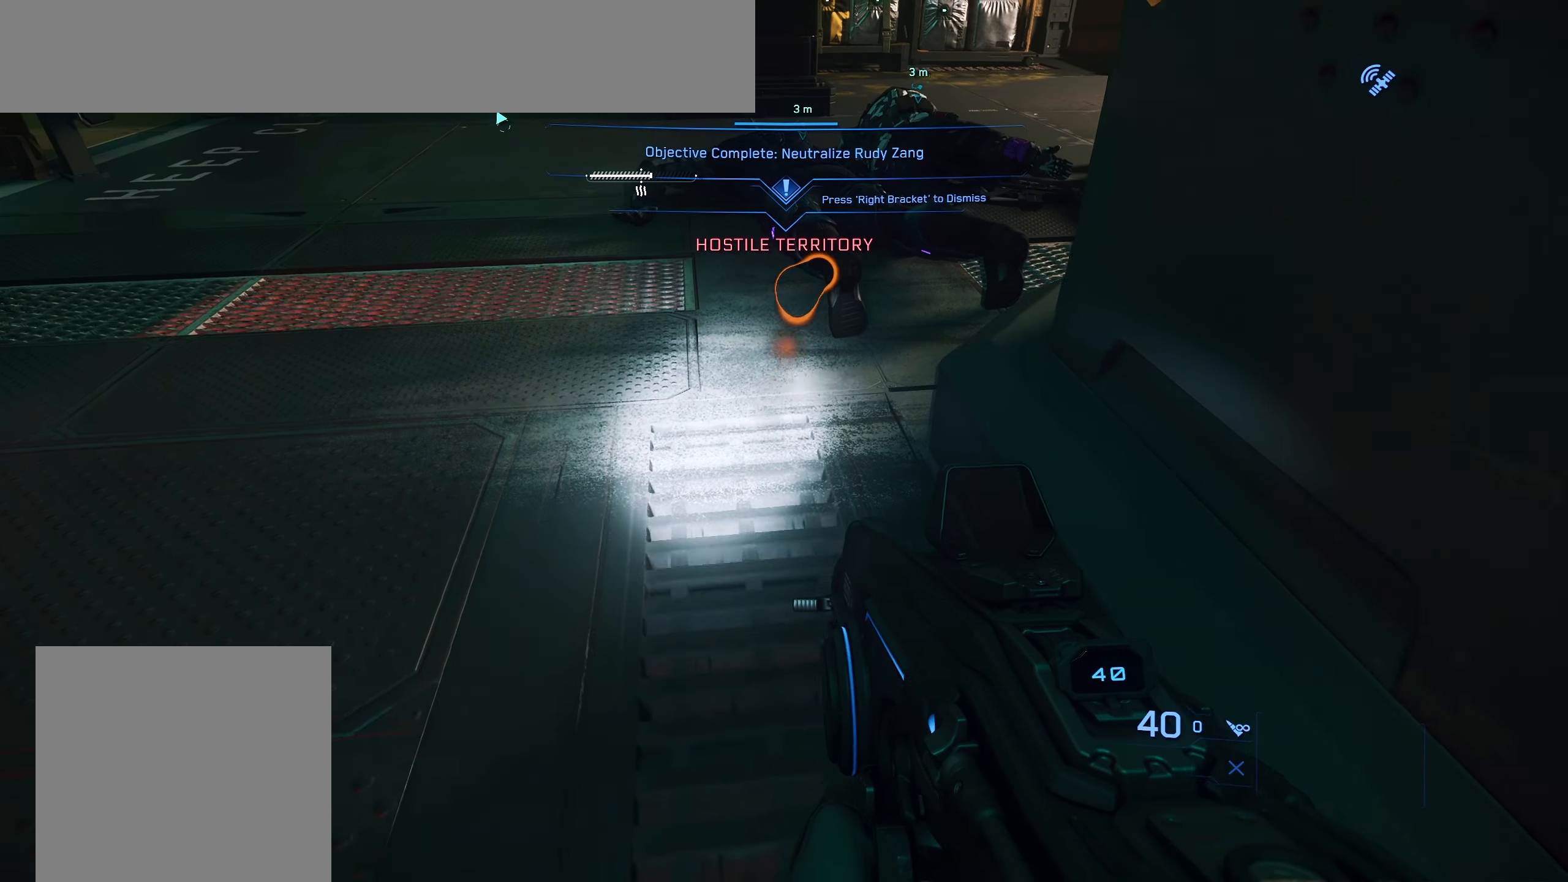
{"buttons": [], "left_stick": "down", "right_stick": "center", "events": [[50, "right_stick", "down"], [133, "right_stick", "down-right"], [367, "right_stick", "center"]]}
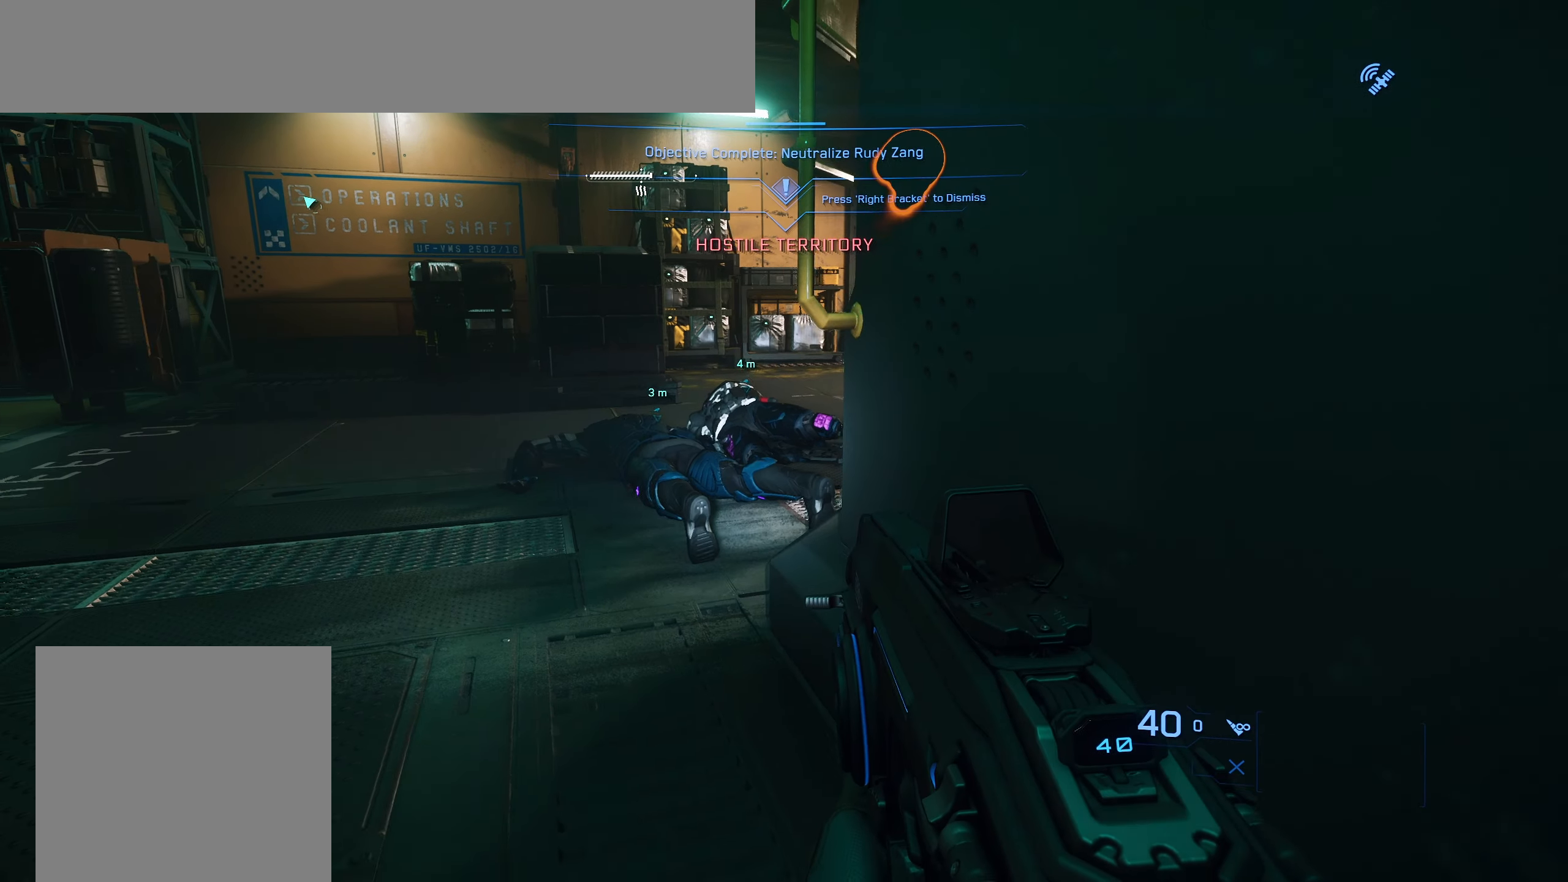
{"buttons": [], "left_stick": "center", "right_stick": "down-right", "events": [[33, "B", "down"], [167, "B", "up"], [383, "left_stick", "center"], [467, "right_stick", "down-right"]]}
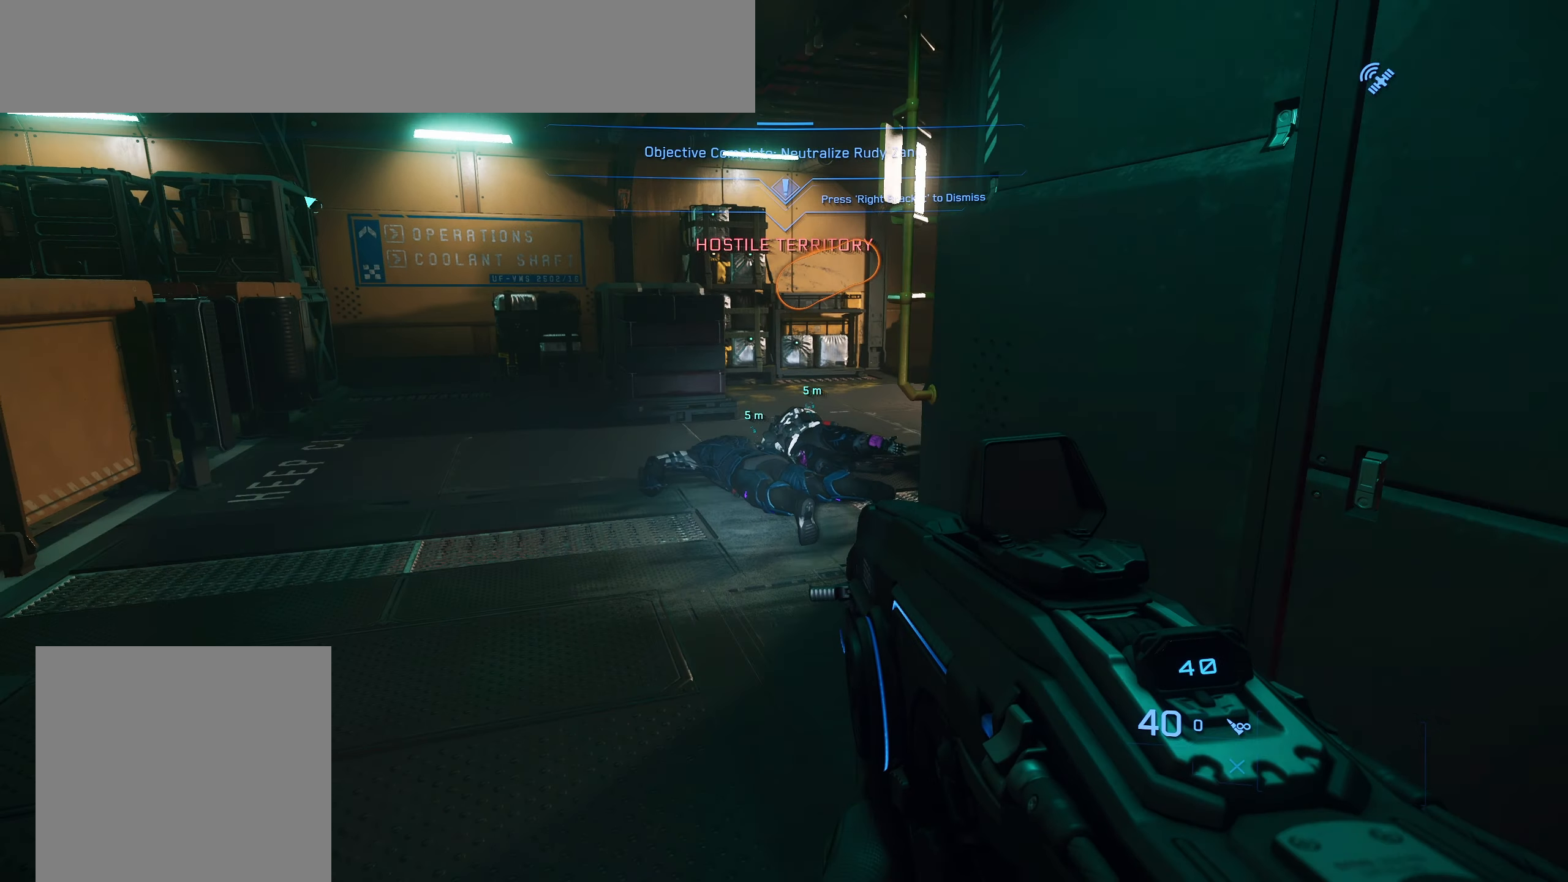
{"buttons": [], "left_stick": "down-left", "right_stick": "down-right", "events": [[117, "L2", "down"], [117, "left_stick", "up"], [150, "right_stick", "center"], [250, "L2", "up"], [283, "left_stick", "center"], [283, "right_stick", "down-right"], [450, "left_stick", "down-left"]]}
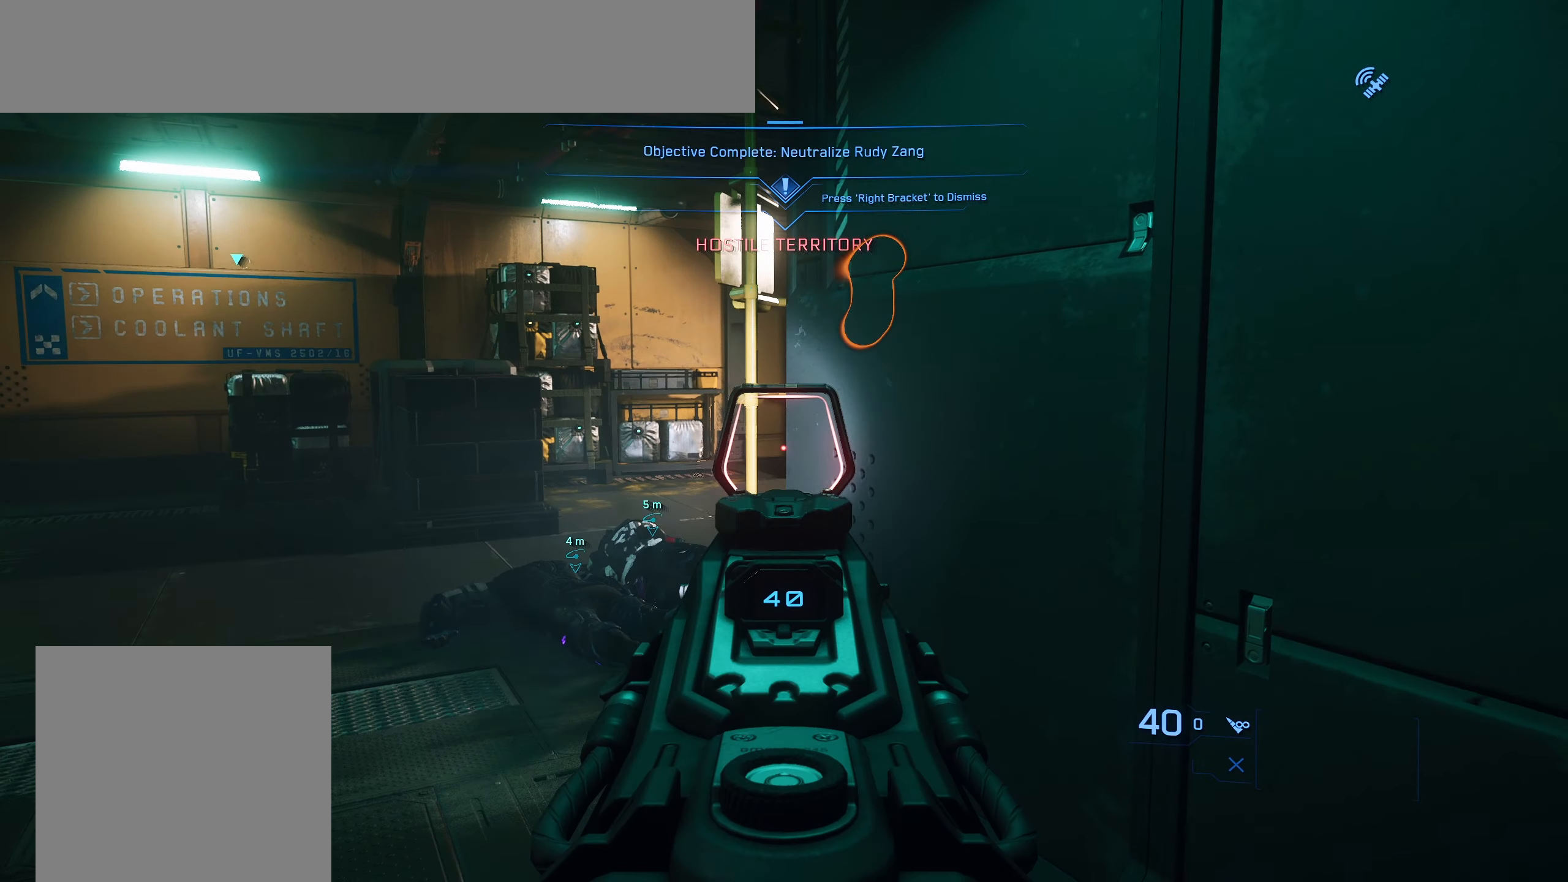
{"buttons": [], "left_stick": "center", "right_stick": "center", "events": [[50, "left_stick", "left"], [317, "left_stick", "center"], [317, "right_stick", "center"]]}
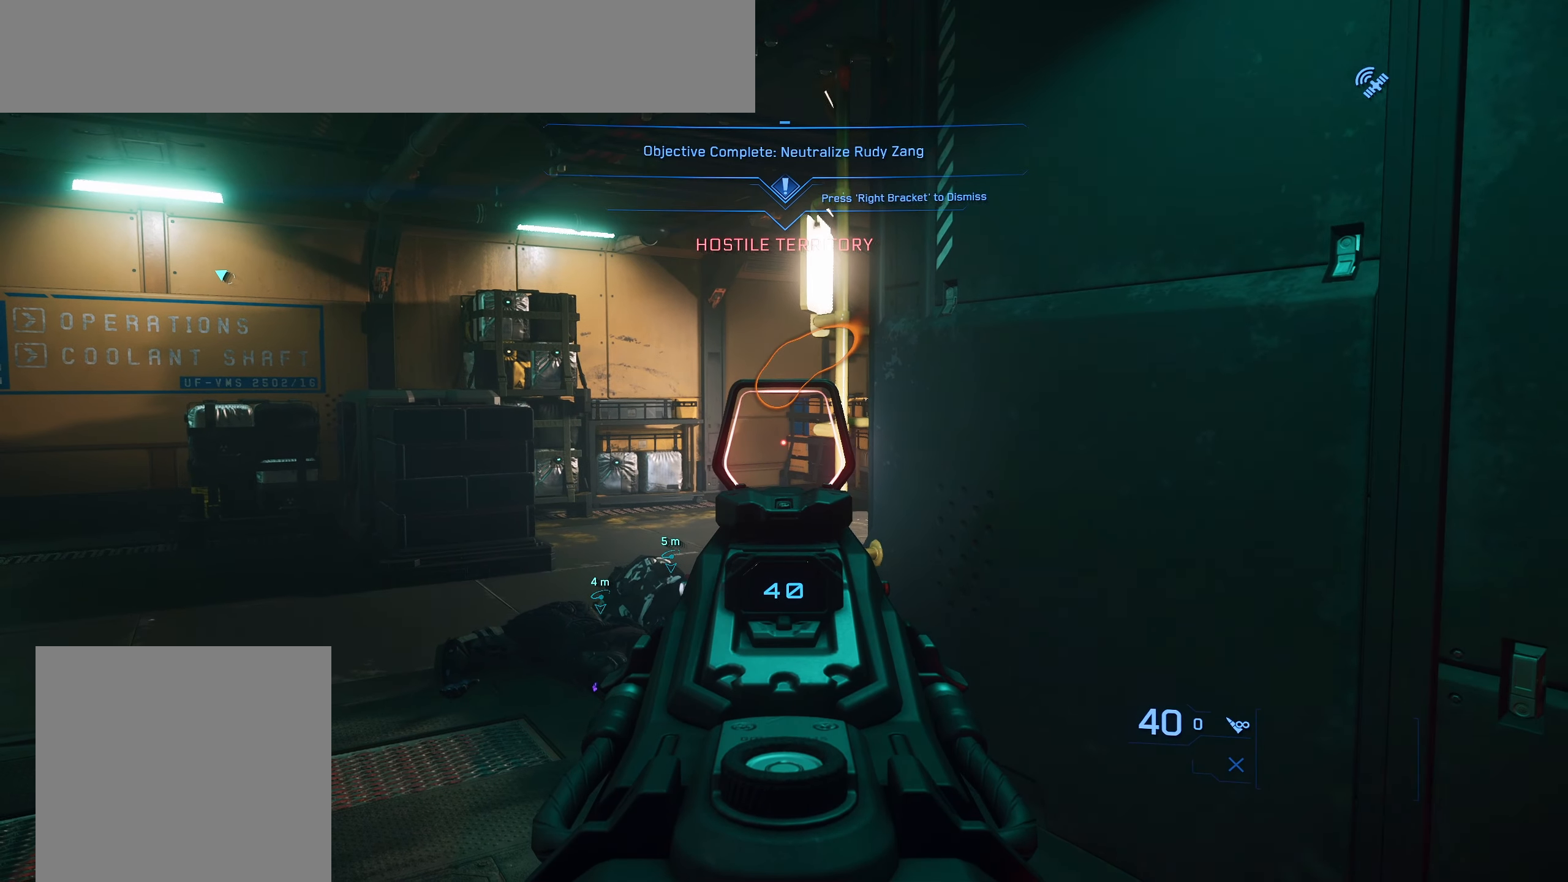
{"buttons": [], "left_stick": "up-left", "right_stick": "down-right", "events": [[83, "right_stick", "right"], [233, "left_stick", "up-left"], [283, "right_stick", "center"], [483, "right_stick", "down-right"]]}
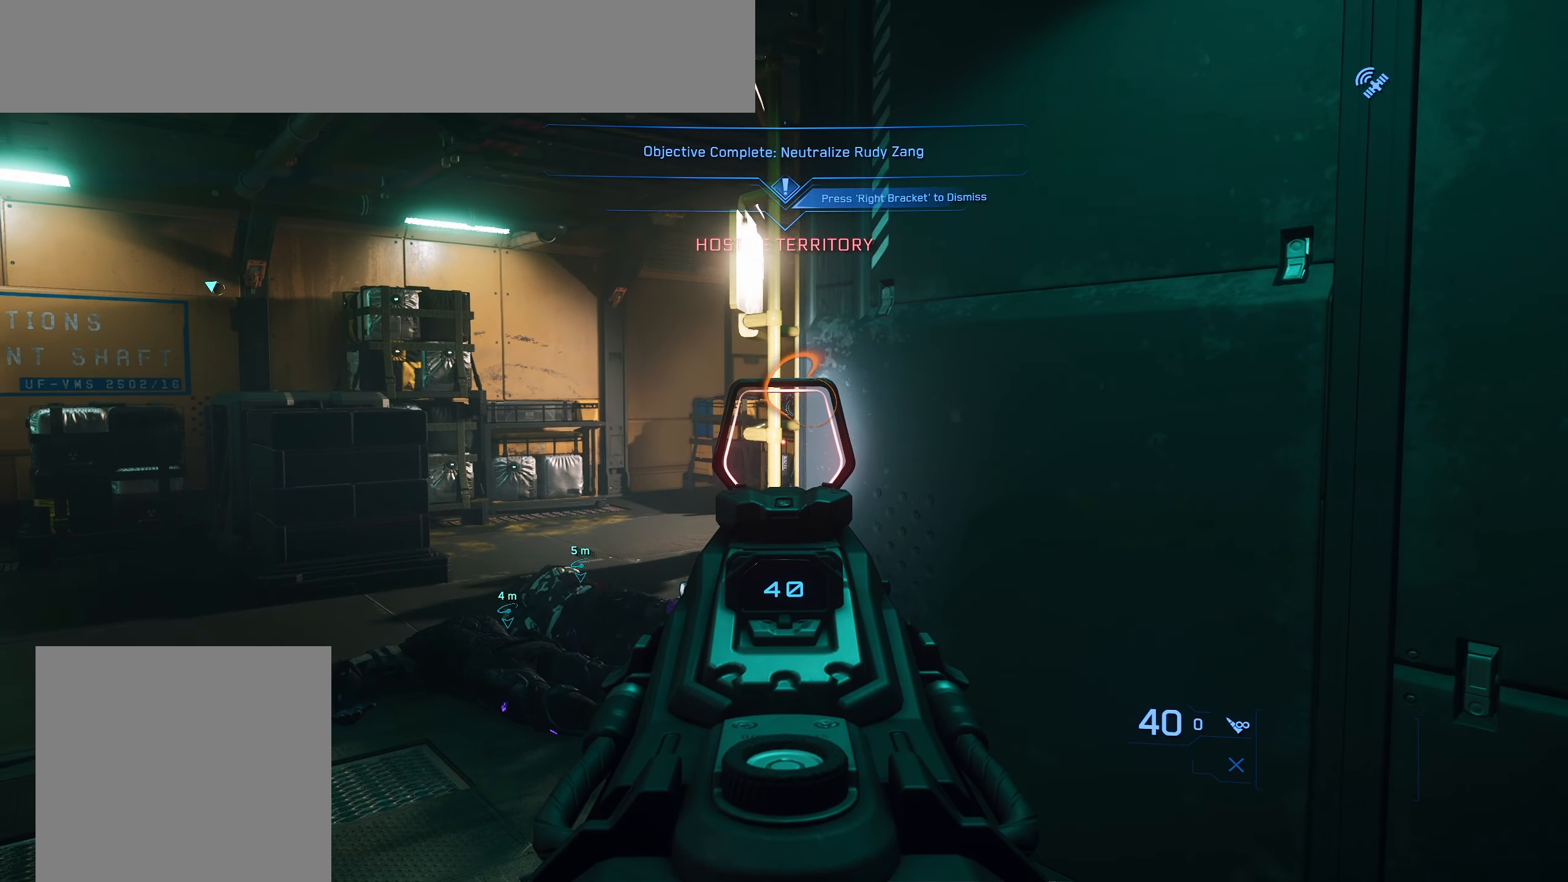
{"buttons": [], "left_stick": "left", "right_stick": "down-left", "events": [[217, "left_stick", "center"], [283, "right_stick", "center"], [383, "left_stick", "left"], [383, "right_stick", "down-left"]]}
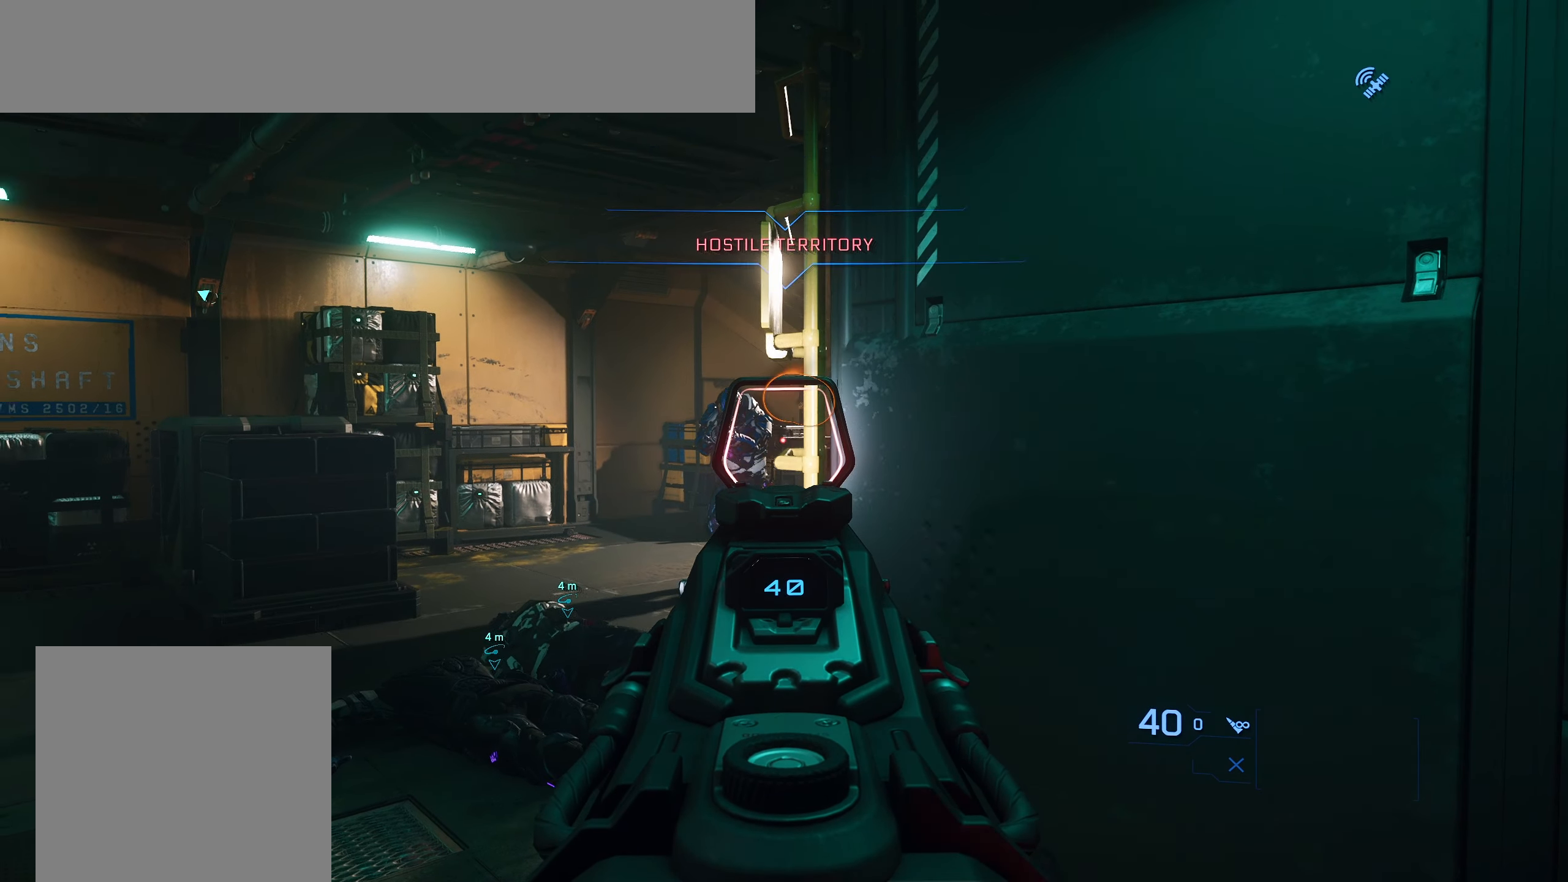
{"buttons": [], "left_stick": "down", "right_stick": "left", "events": [[17, "R2", "down"], [33, "left_stick", "down-left"], [33, "right_stick", "up"], [83, "right_stick", "up-right"], [167, "left_stick", "down"], [200, "right_stick", "center"], [433, "R2", "up"], [483, "right_stick", "left"]]}
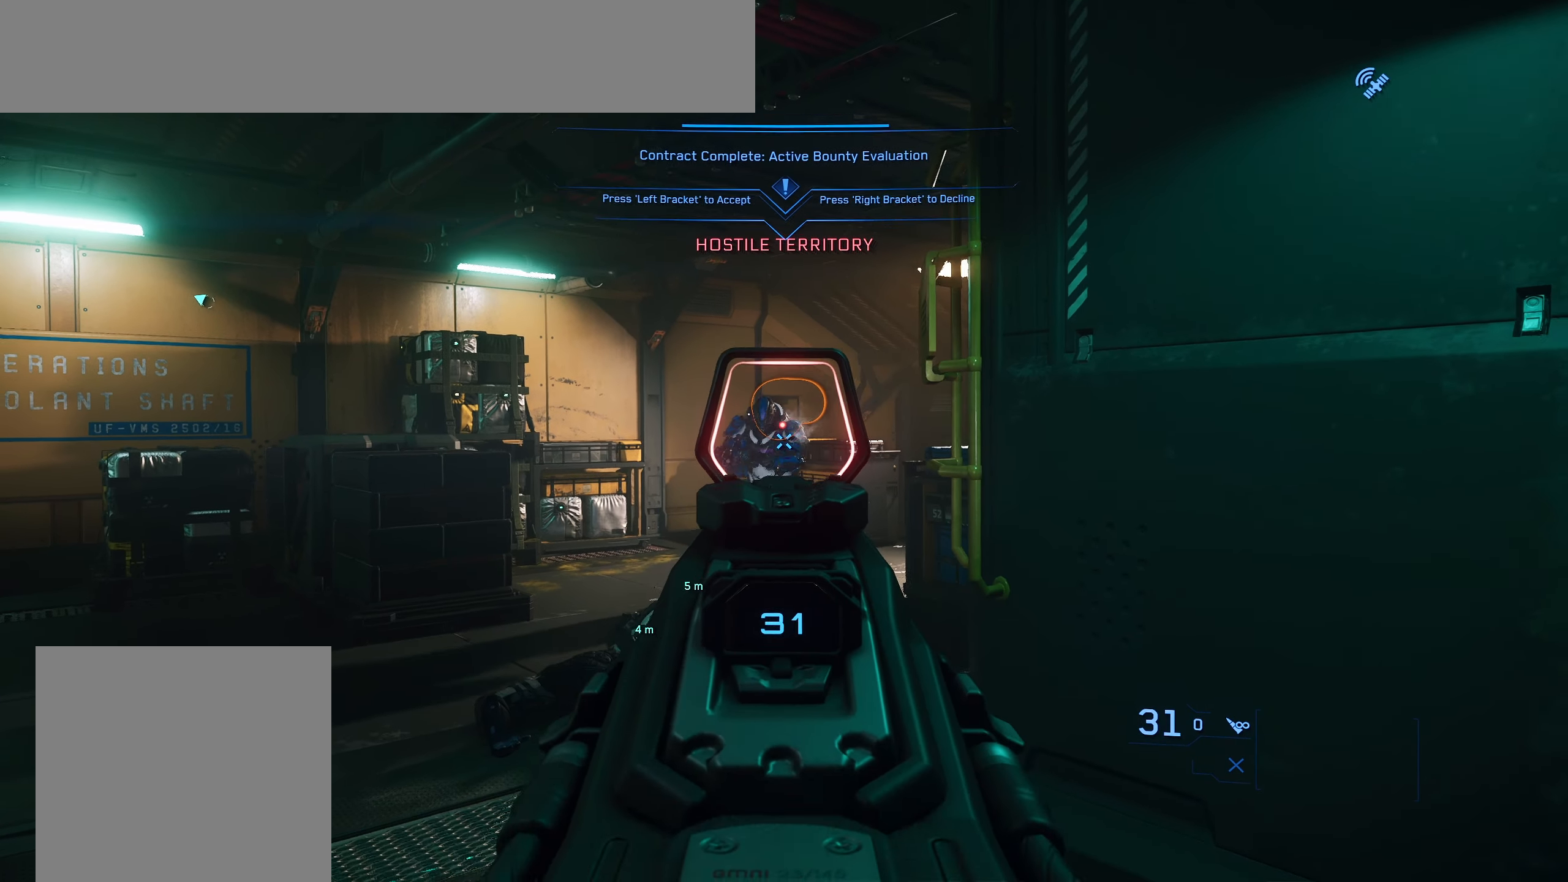
{"buttons": [], "left_stick": "down", "right_stick": "center", "events": [[50, "R2", "down"], [233, "right_stick", "up"], [367, "R2", "up"], [367, "right_stick", "center"]]}
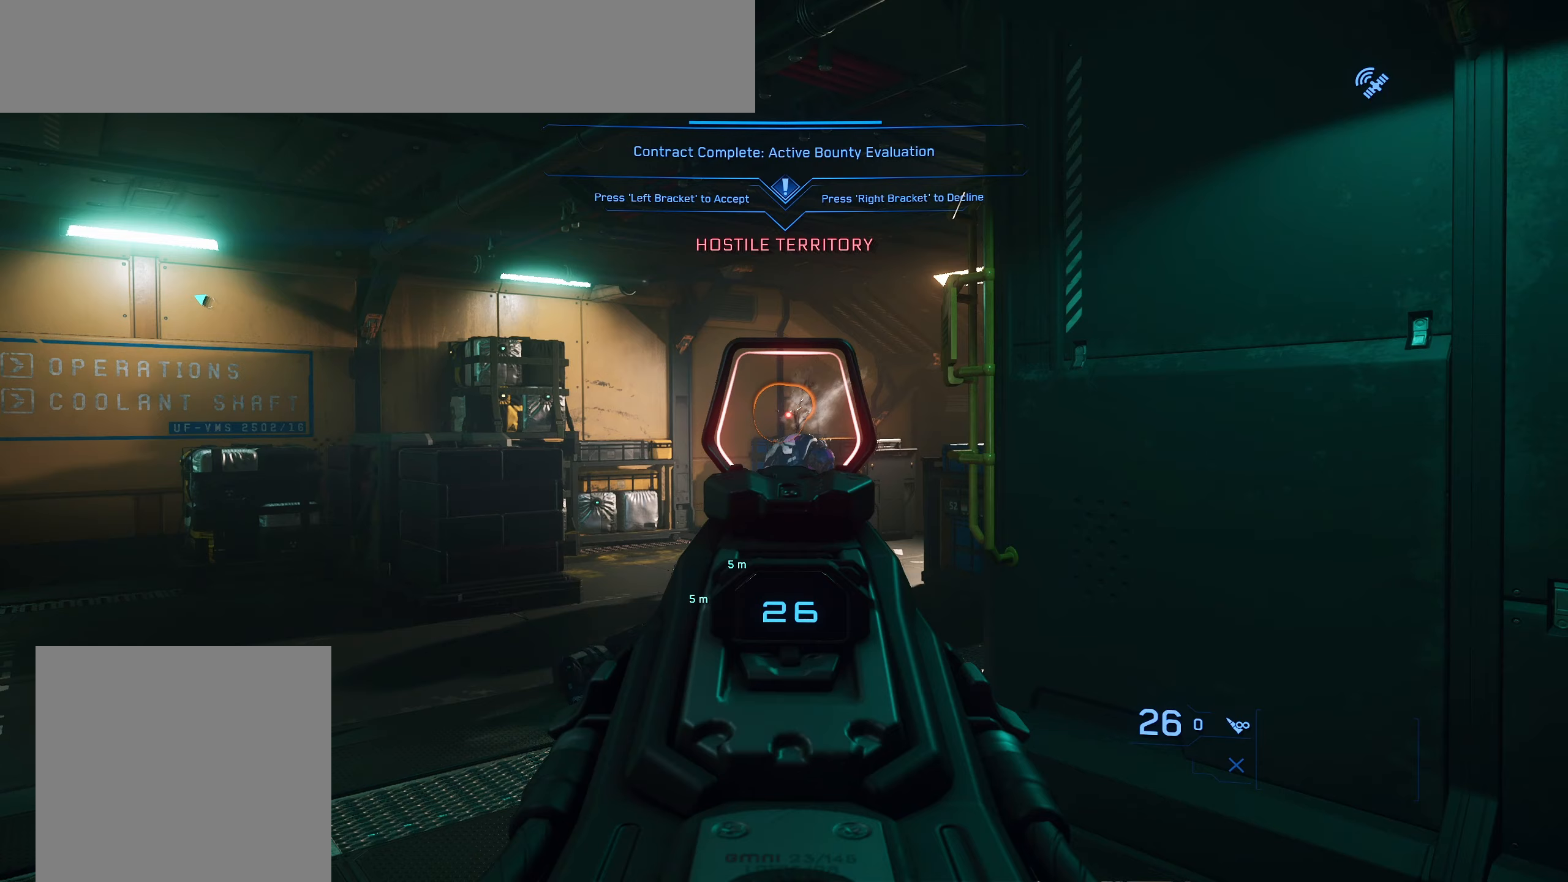
{"buttons": [], "left_stick": "up-left", "right_stick": "down-right", "events": [[67, "left_stick", "center"], [183, "left_stick", "up-left"], [183, "right_stick", "right"], [433, "right_stick", "down-right"]]}
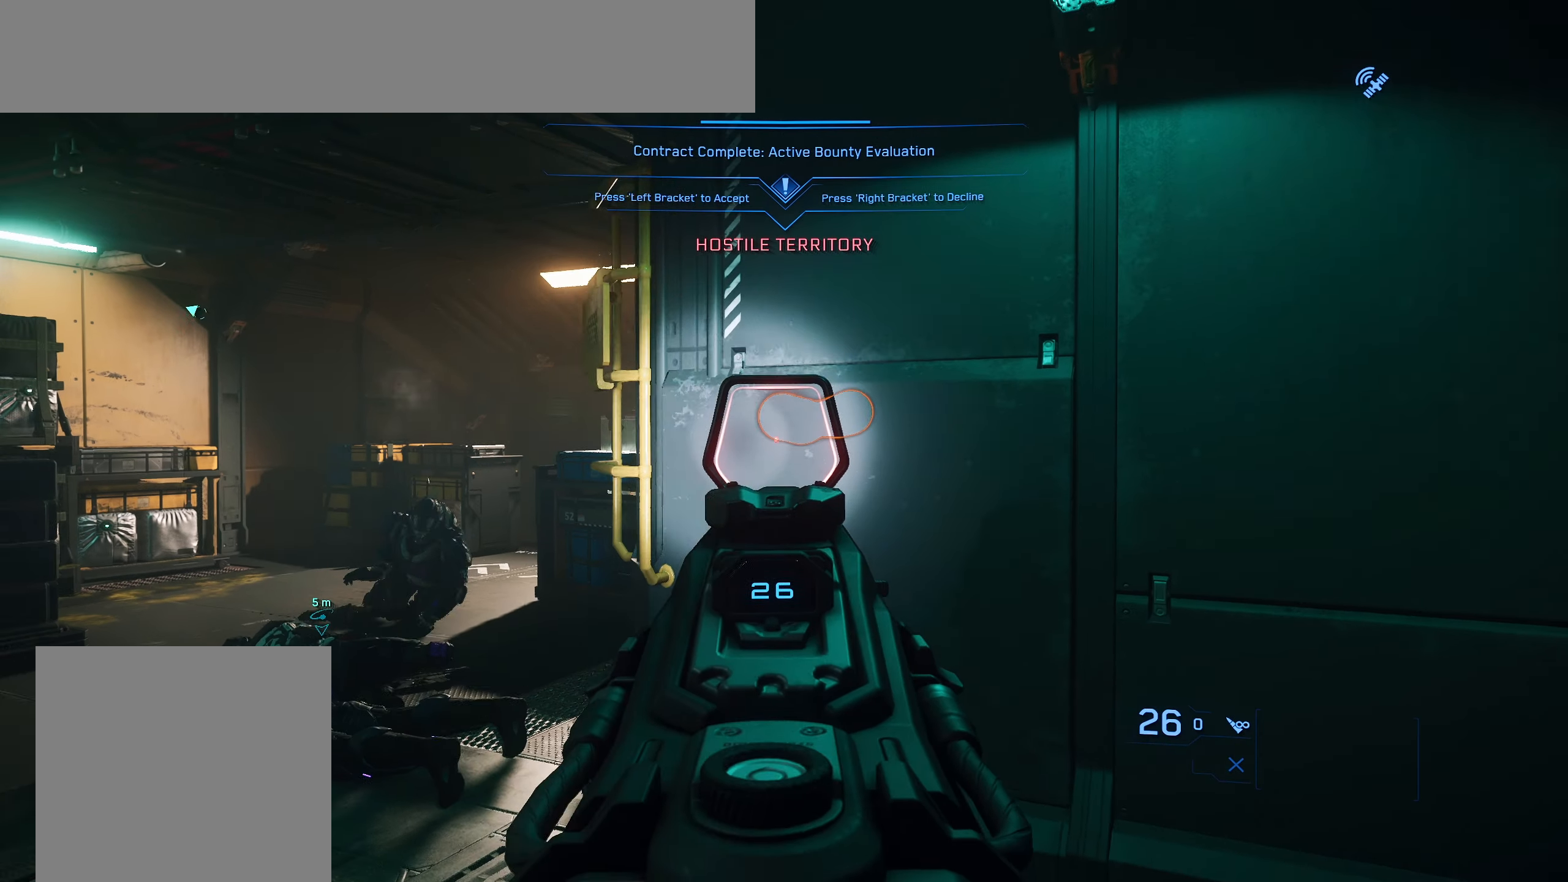
{"buttons": [], "left_stick": "left", "right_stick": "center", "events": [[183, "left_stick", "left"], [183, "right_stick", "center"], [250, "right_stick", "down-left"], [383, "right_stick", "center"]]}
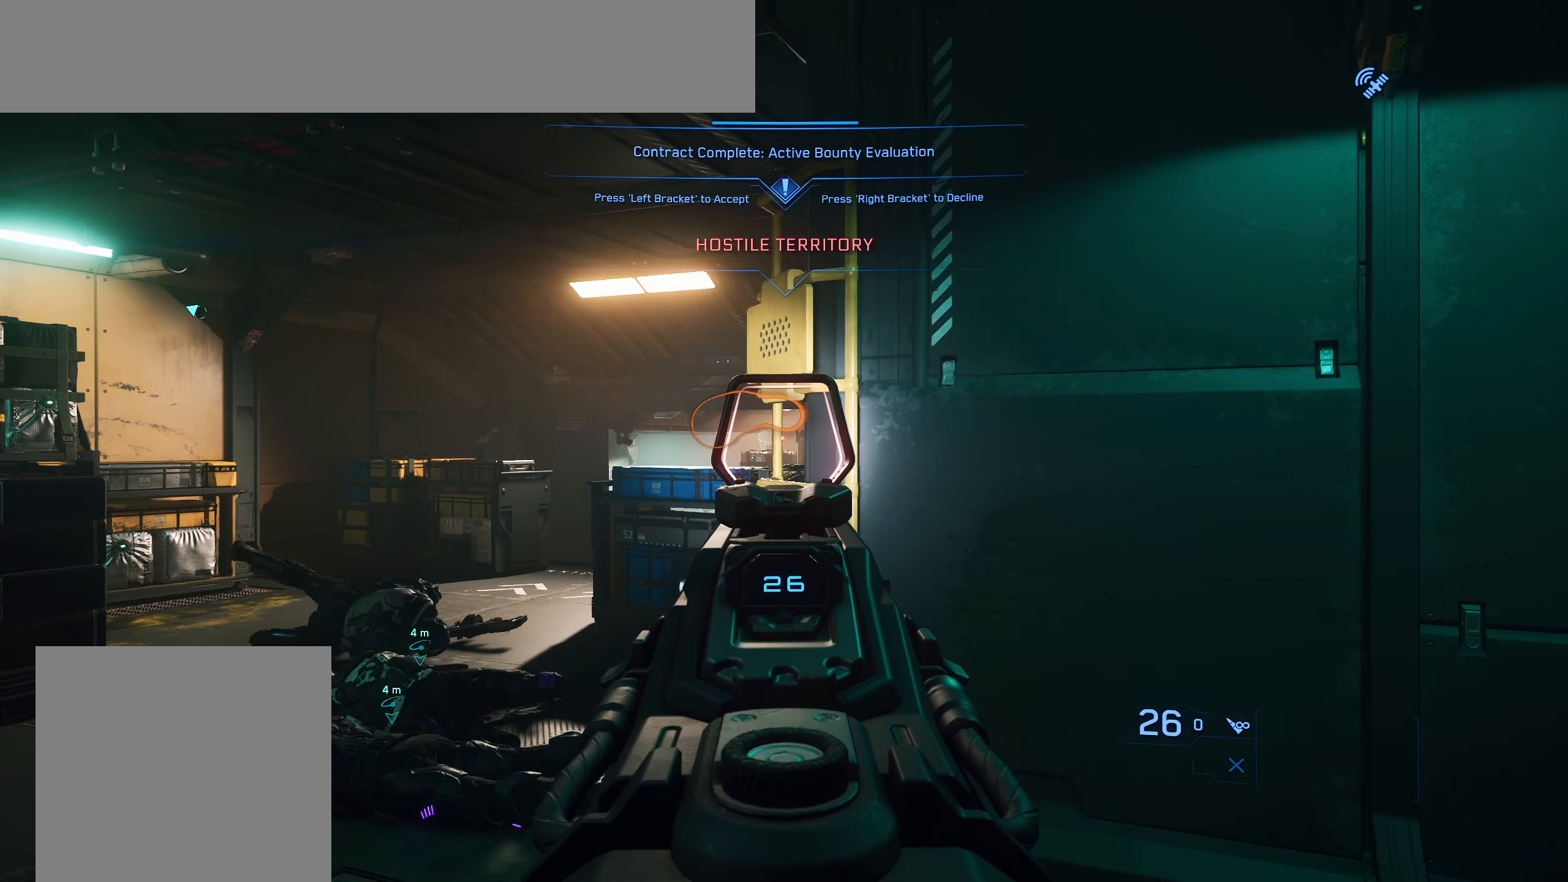
{"buttons": [], "left_stick": "left", "right_stick": "center", "events": [[67, "right_stick", "up-right"], [350, "right_stick", "center"]]}
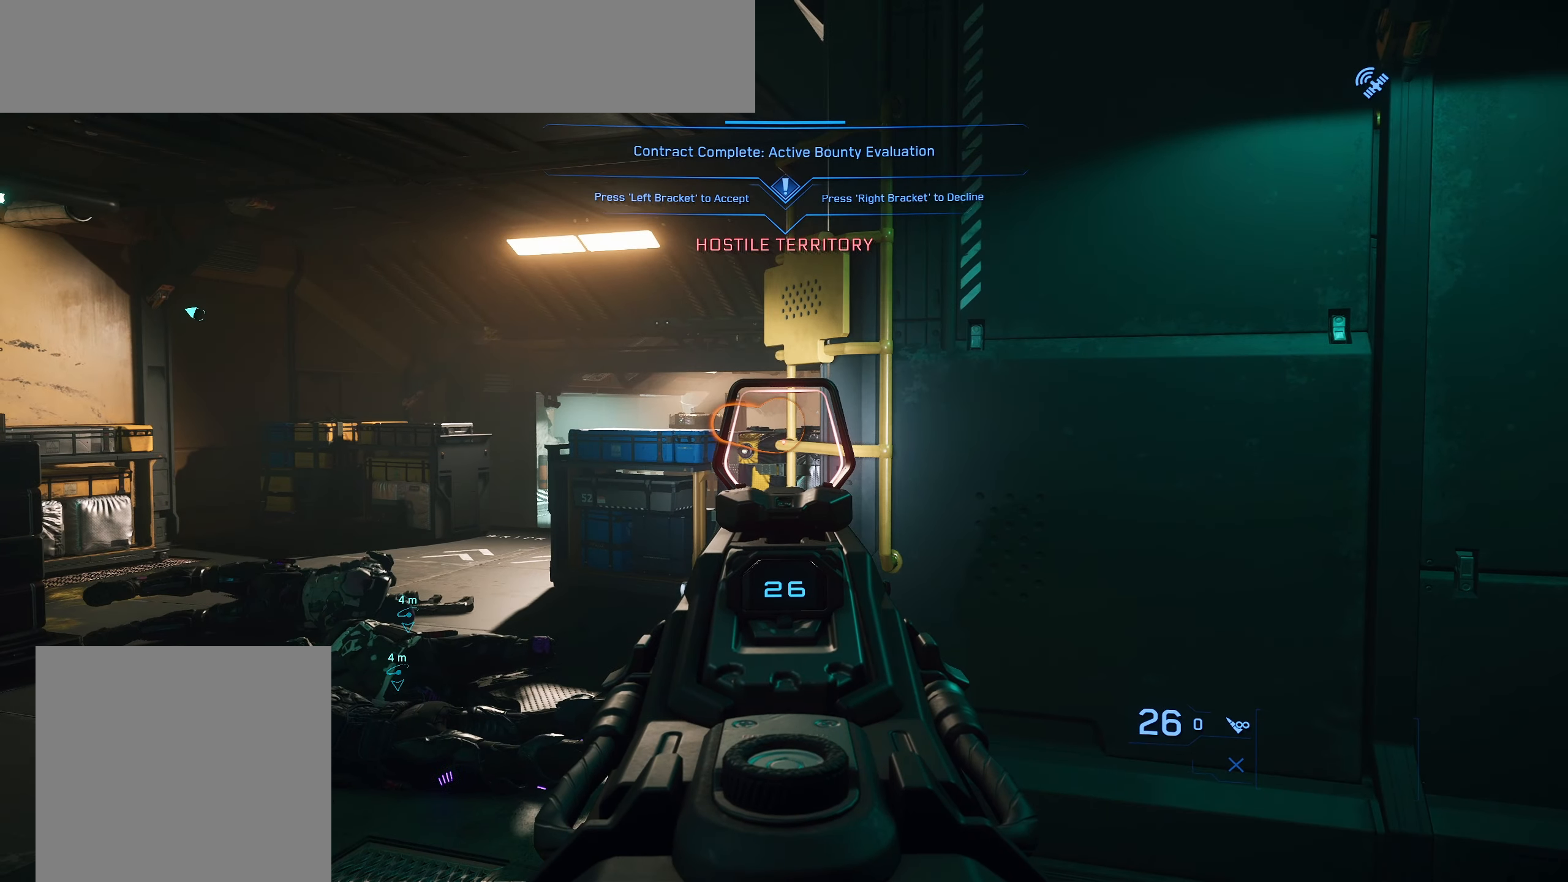
{"buttons": [], "left_stick": "left", "right_stick": "center", "events": []}
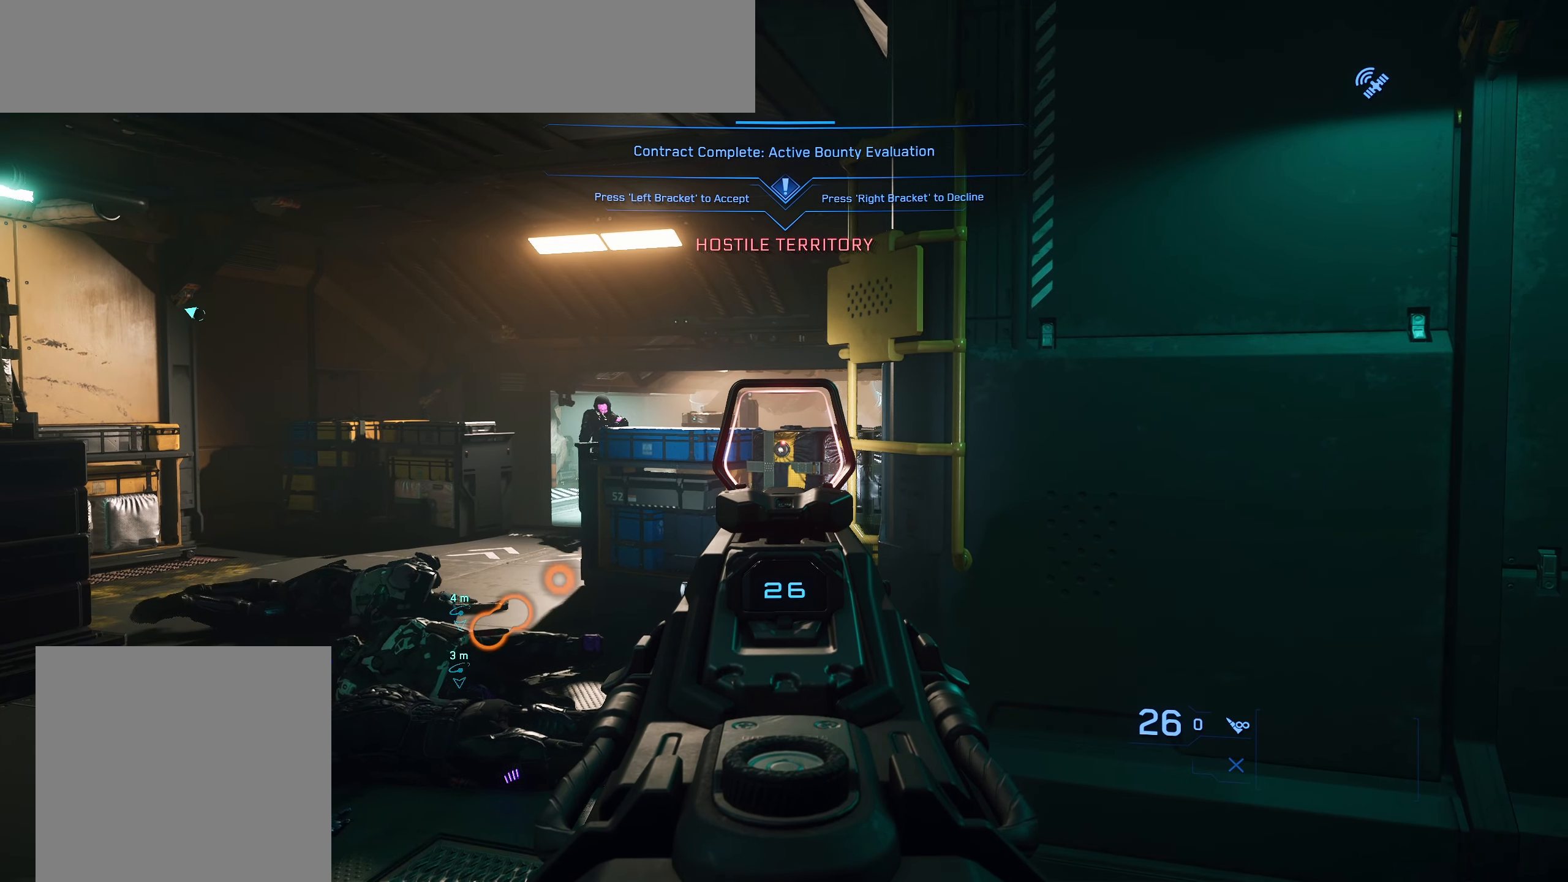
{"buttons": [], "left_stick": "down-right", "right_stick": "left", "events": [[333, "right_stick", "left"], [367, "left_stick", "down-right"]]}
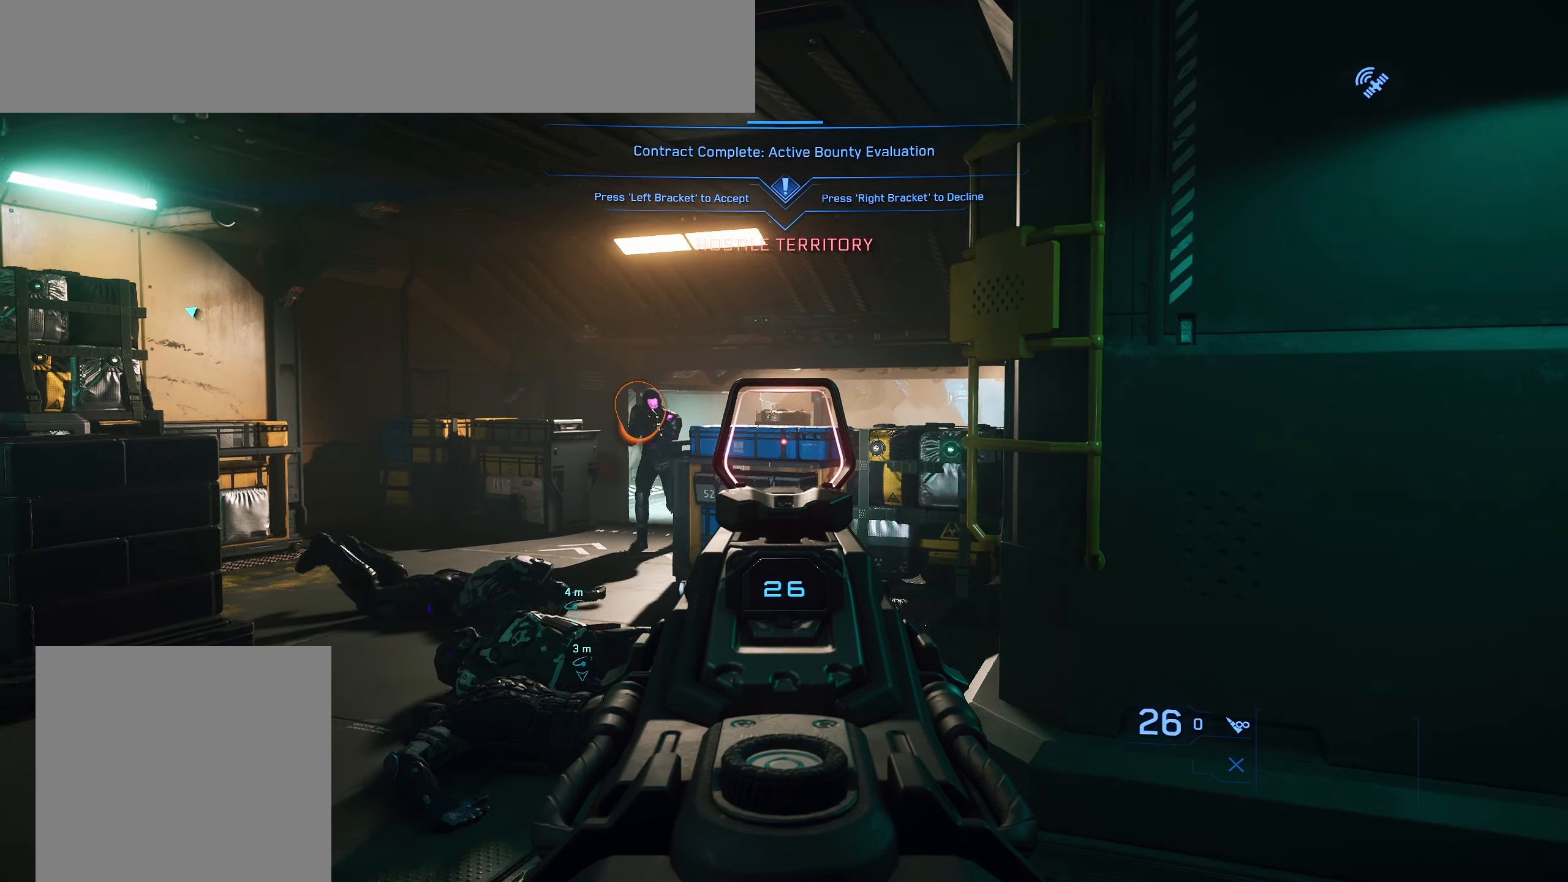
{"buttons": ["R2"], "left_stick": "down-left", "right_stick": "up-left", "events": [[67, "left_stick", "center"], [133, "left_stick", "left"], [183, "R2", "down"], [383, "right_stick", "up-left"], [450, "left_stick", "down-left"]]}
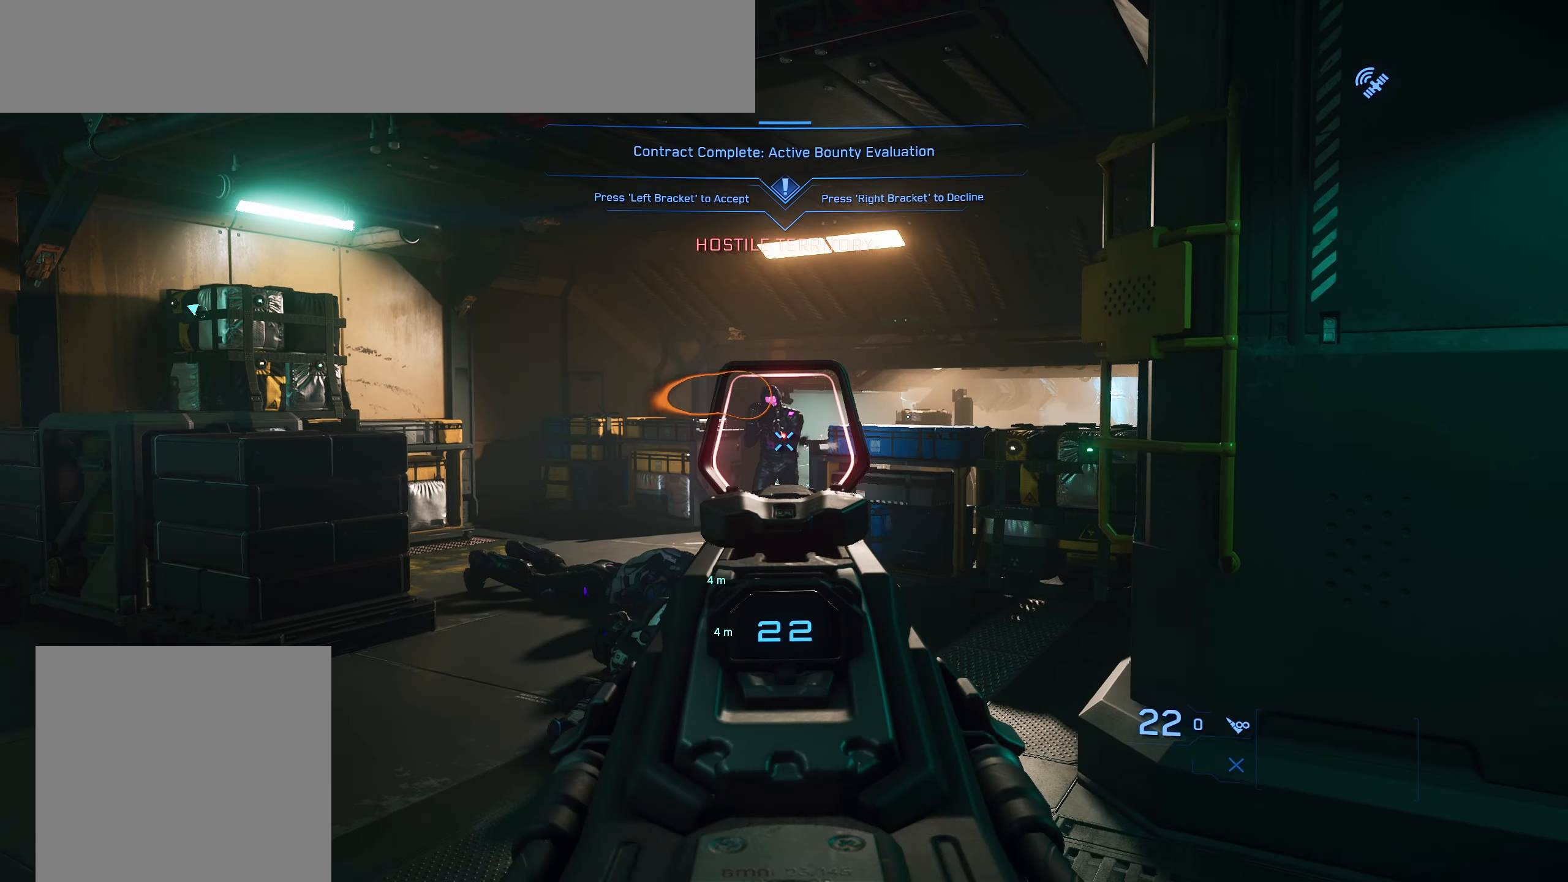
{"buttons": [], "left_stick": "center", "right_stick": "center", "events": [[67, "right_stick", "up"], [167, "left_stick", "center"], [167, "right_stick", "center"], [233, "right_stick", "right"], [267, "left_stick", "down-right"], [333, "R2", "up"], [350, "right_stick", "center"], [450, "left_stick", "center"]]}
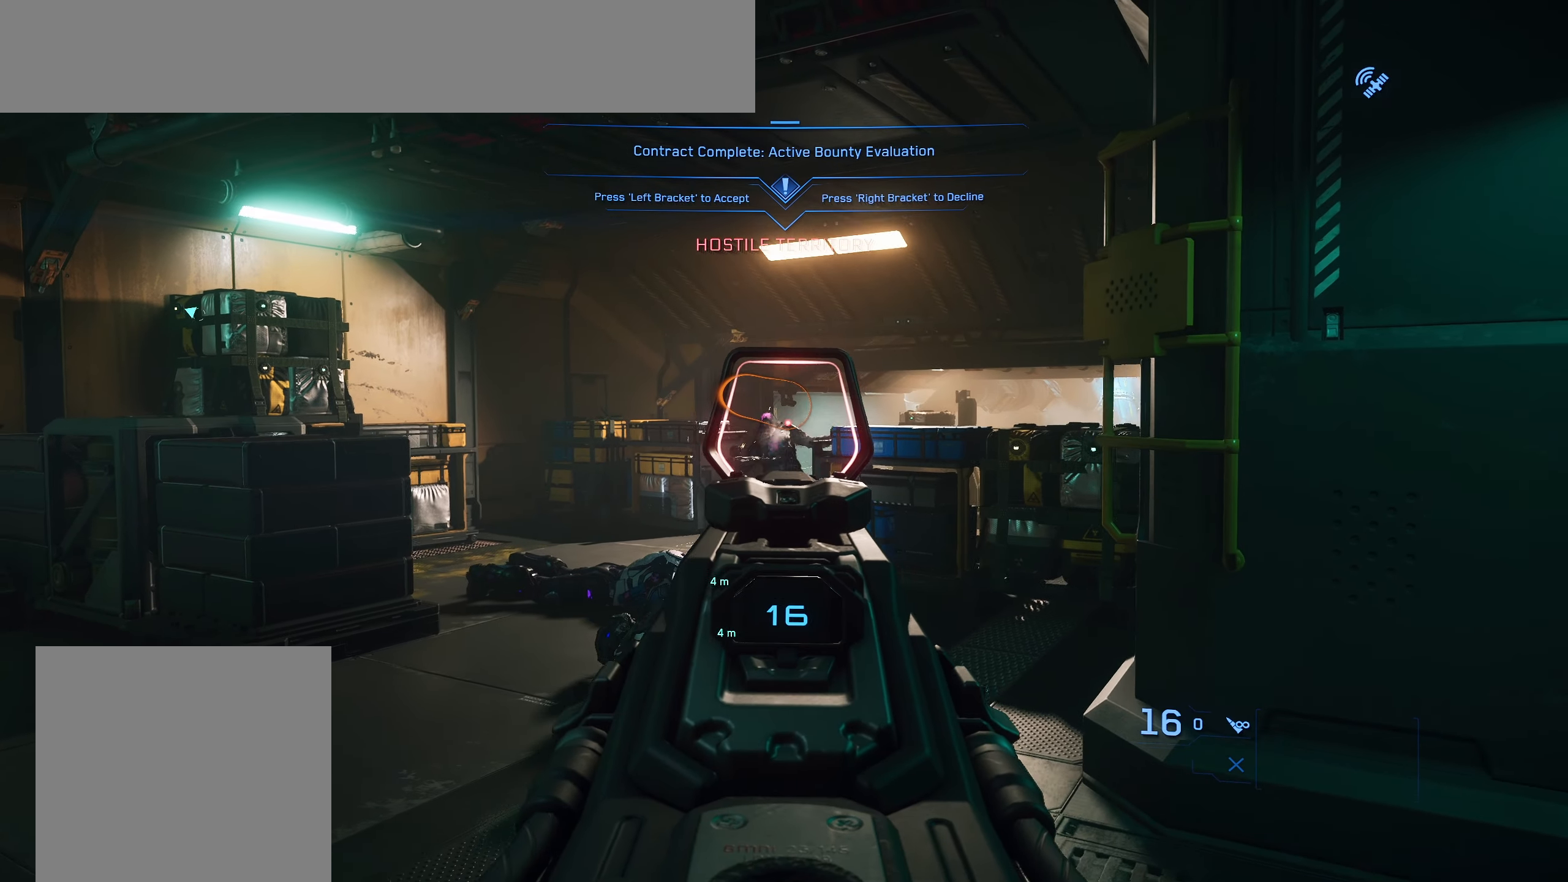
{"buttons": [], "left_stick": "center", "right_stick": "center", "events": []}
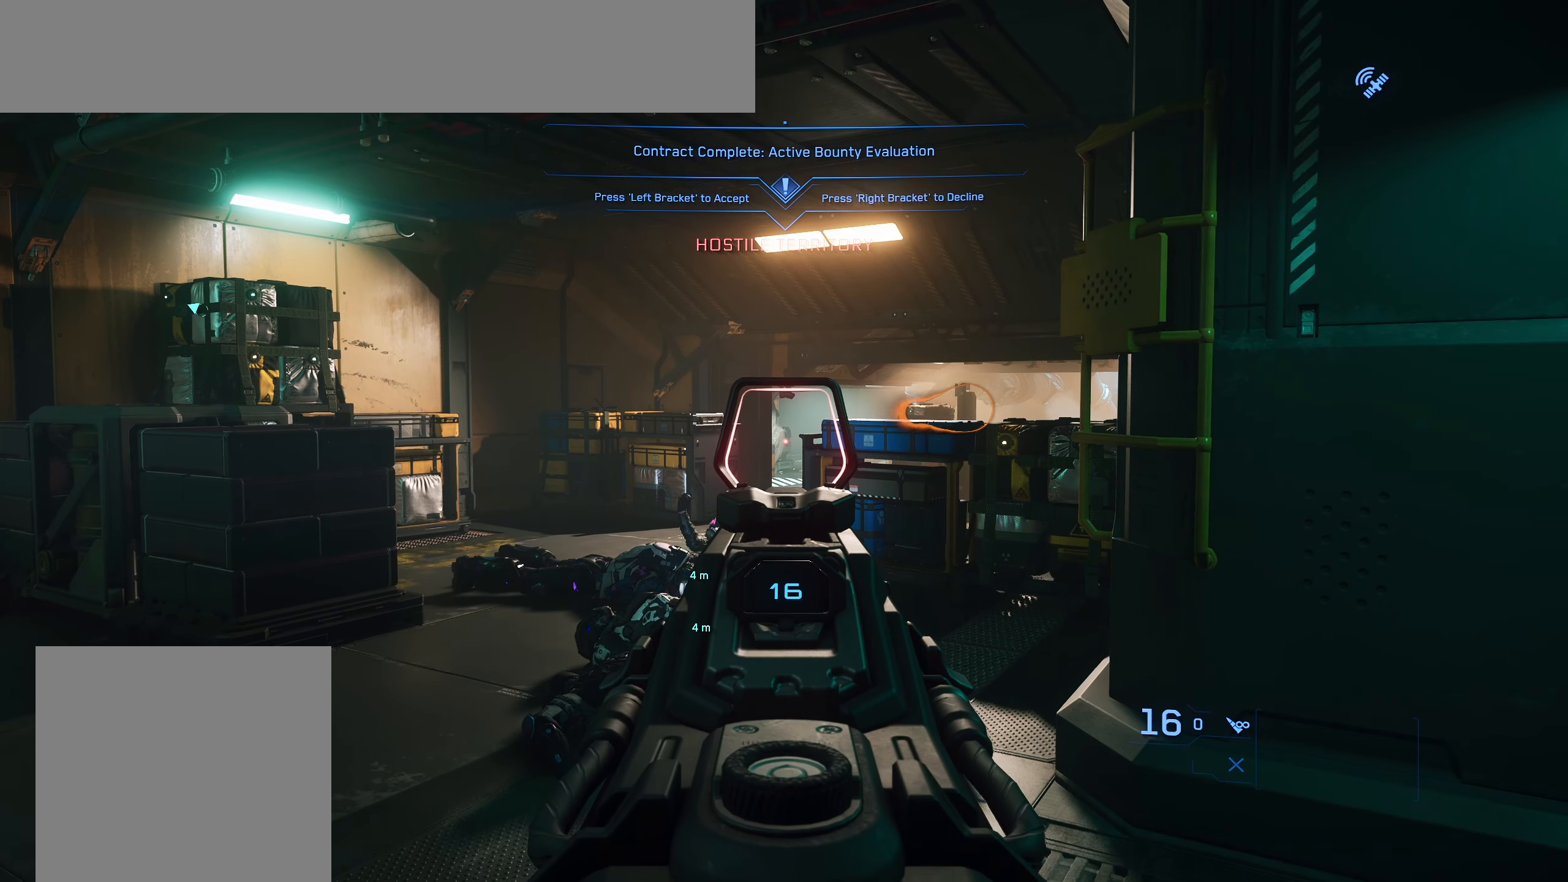
{"buttons": [], "left_stick": "center", "right_stick": "center", "events": []}
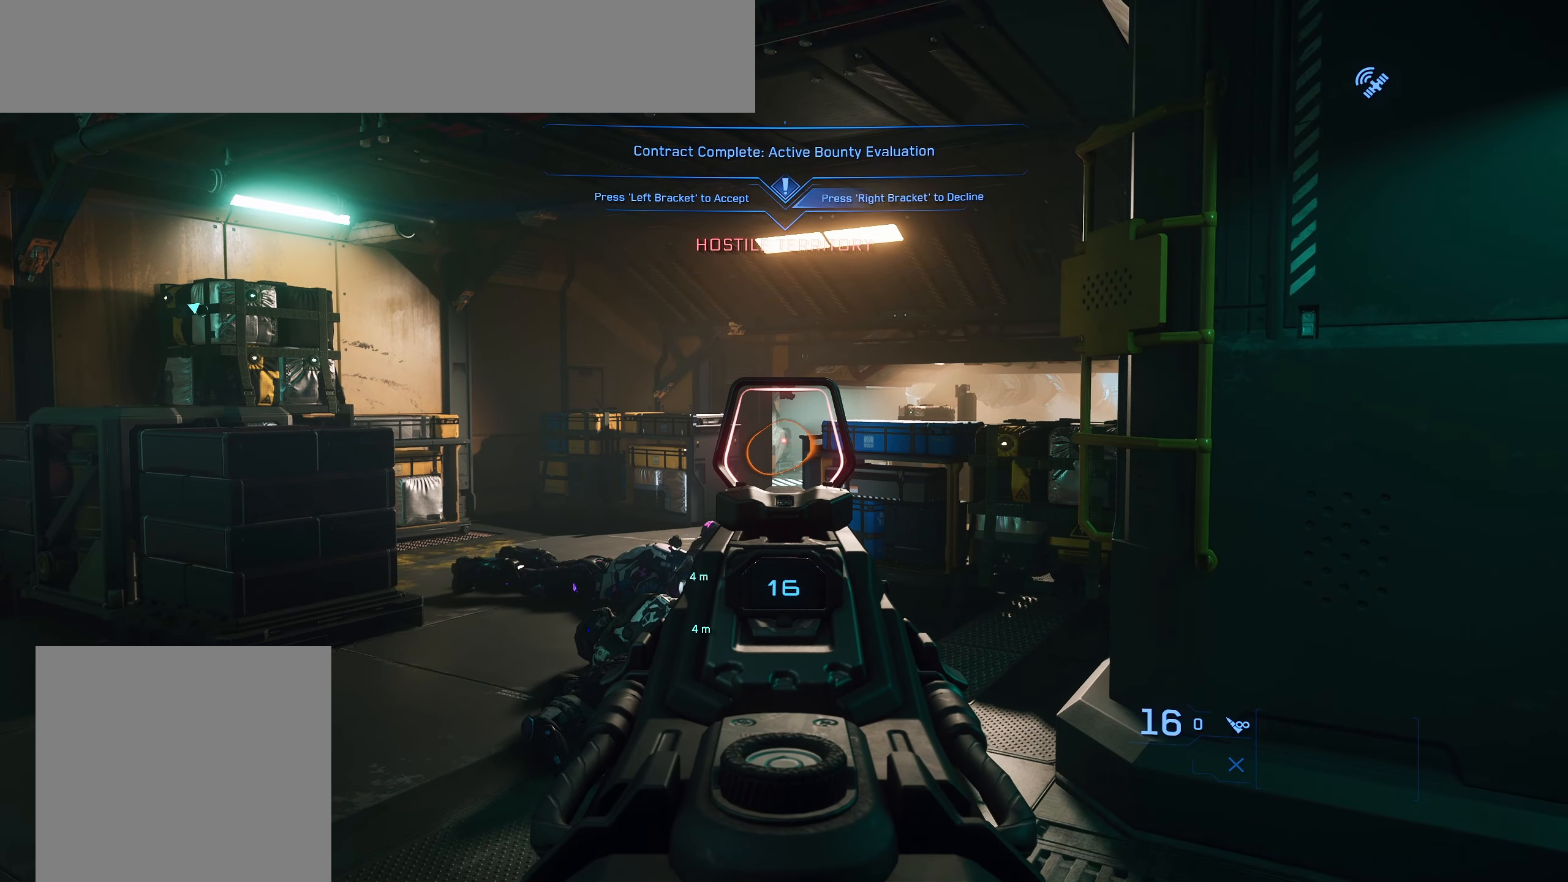
{"buttons": [], "left_stick": "up-left", "right_stick": "center", "events": [[67, "left_stick", "right"], [183, "left_stick", "center"], [250, "left_stick", "up-left"]]}
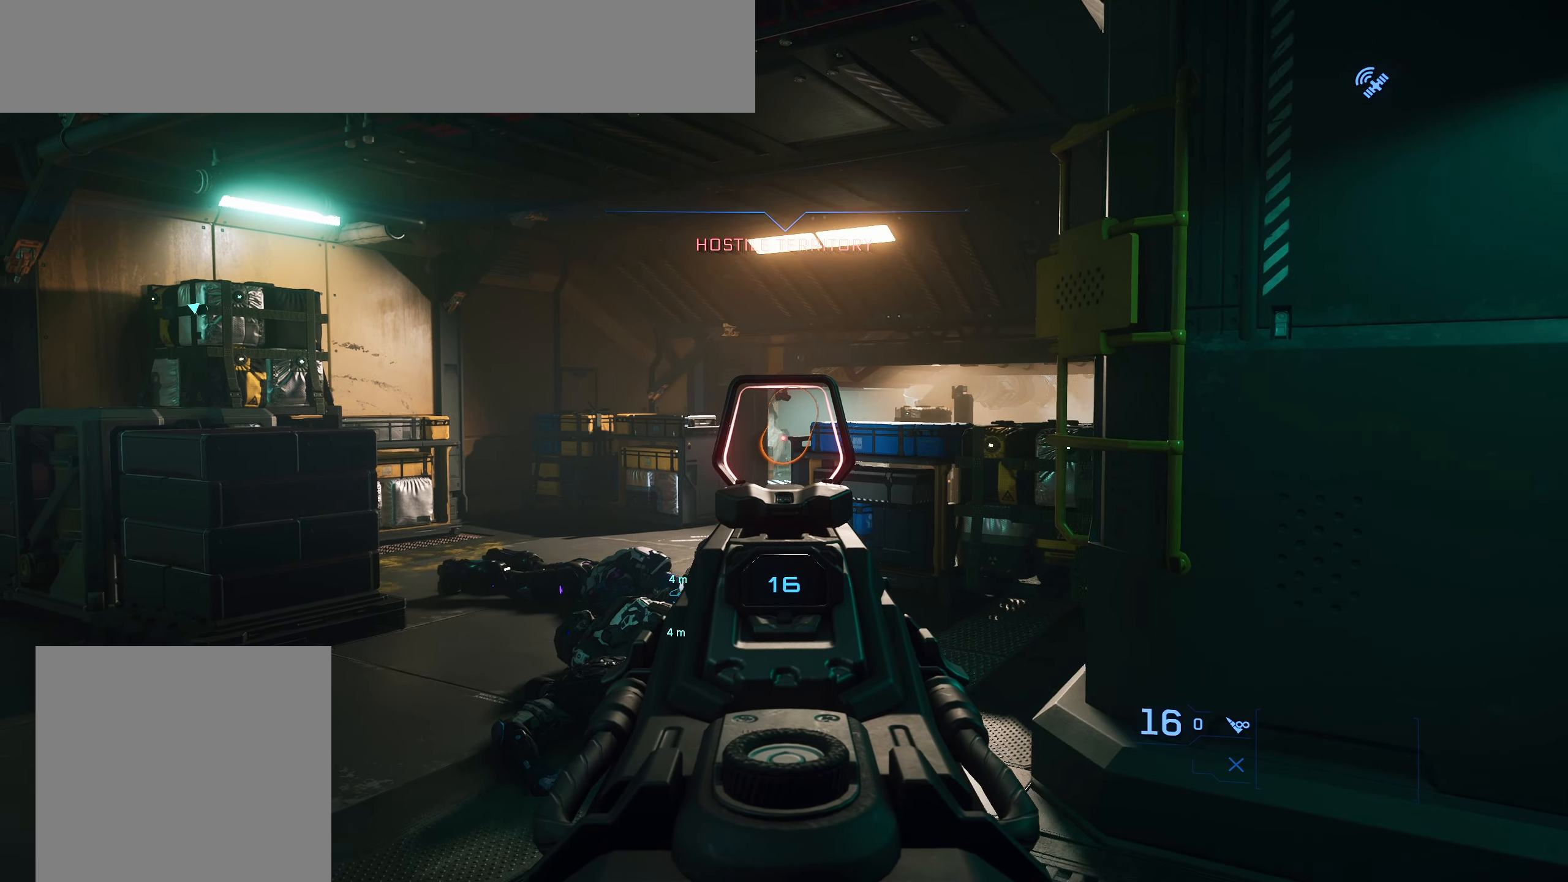
{"buttons": [], "left_stick": "center", "right_stick": "up", "events": [[33, "left_stick", "center"], [183, "right_stick", "up"], [317, "L2", "down"], [433, "L2", "up"]]}